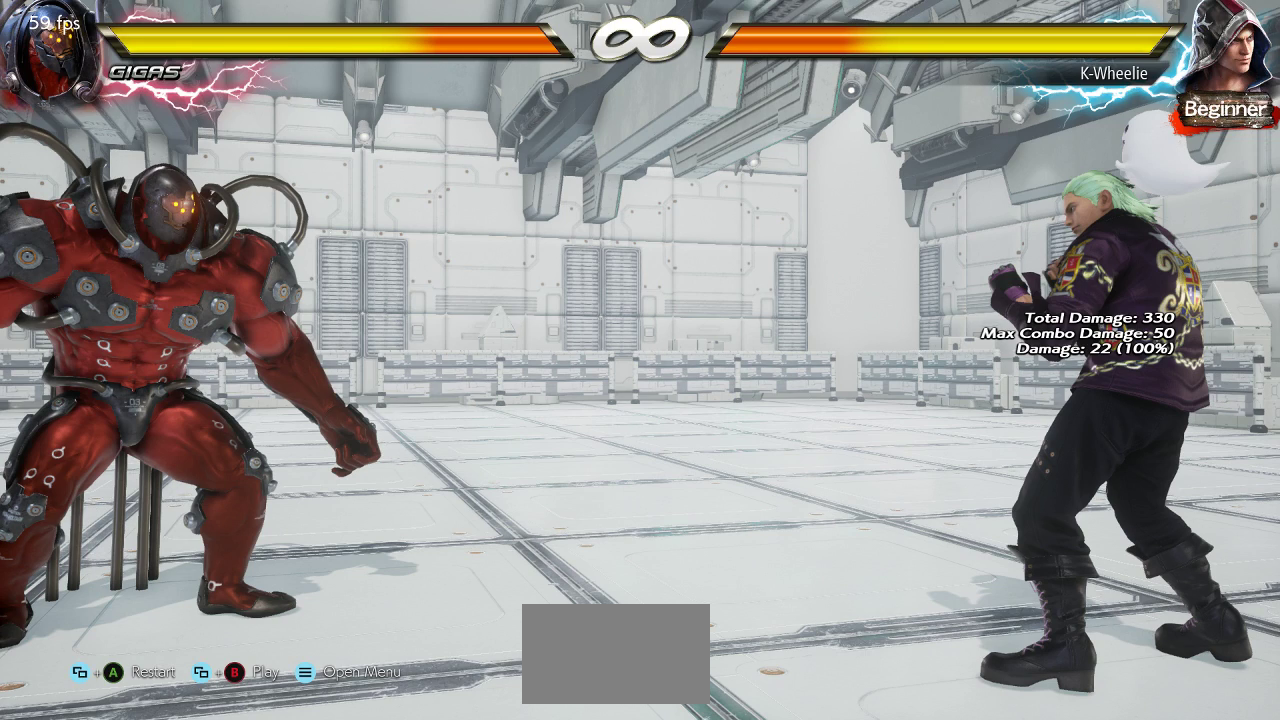
Gameplay with a controller (arcade stick); each line is a JSON object with the inputs held at the frame after it. "events" lists button and stick changes between this image and that frame as [ms after this image, input, new state], when the widget could be followed in between. Not read: L3 R3.
{"buttons": [], "left_stick": "center", "events": []}
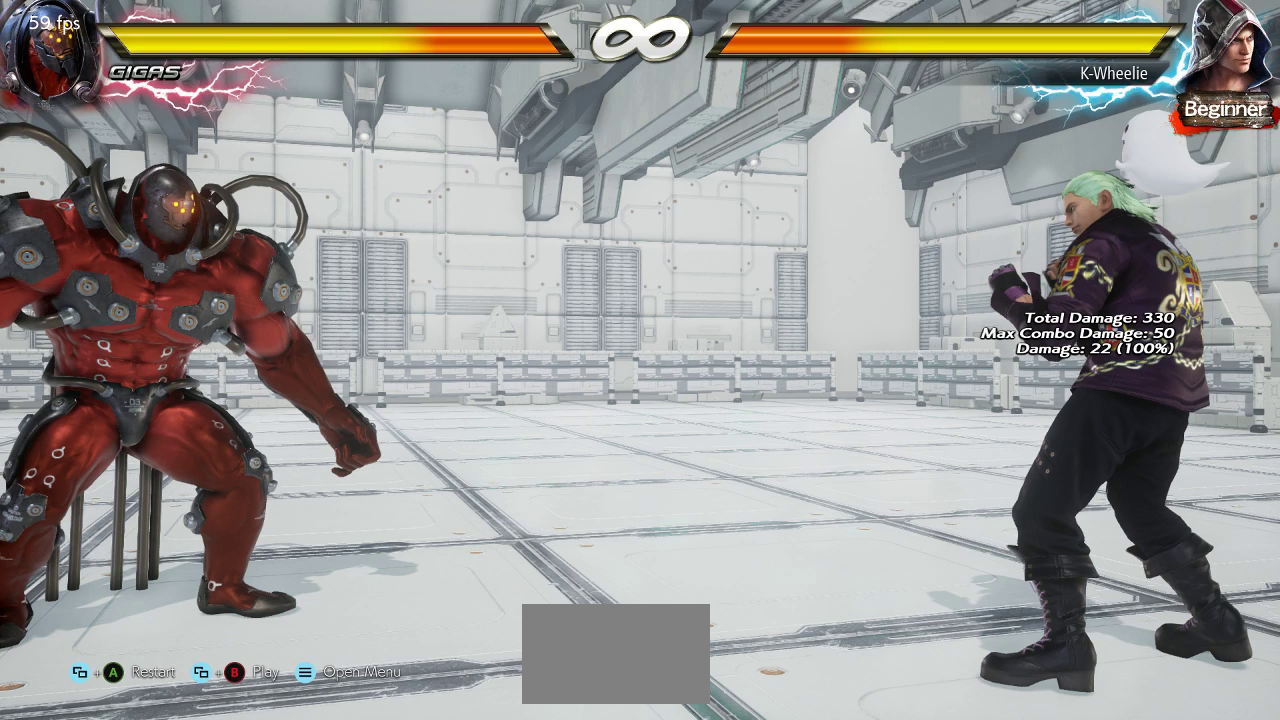
{"buttons": [], "left_stick": "center", "events": []}
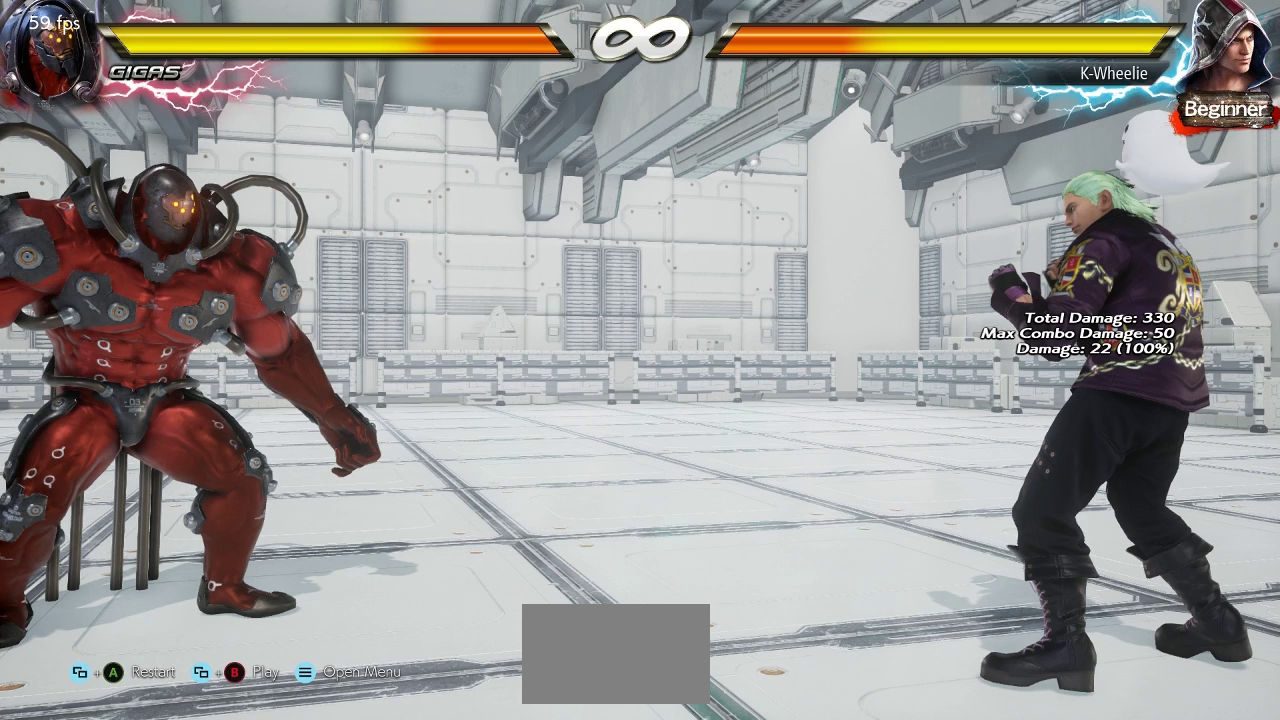
{"buttons": [], "left_stick": "center", "events": [[417, "CIRCLE", "down"], [417, "CROSS", "down"], [467, "CIRCLE", "up"], [467, "CROSS", "up"]]}
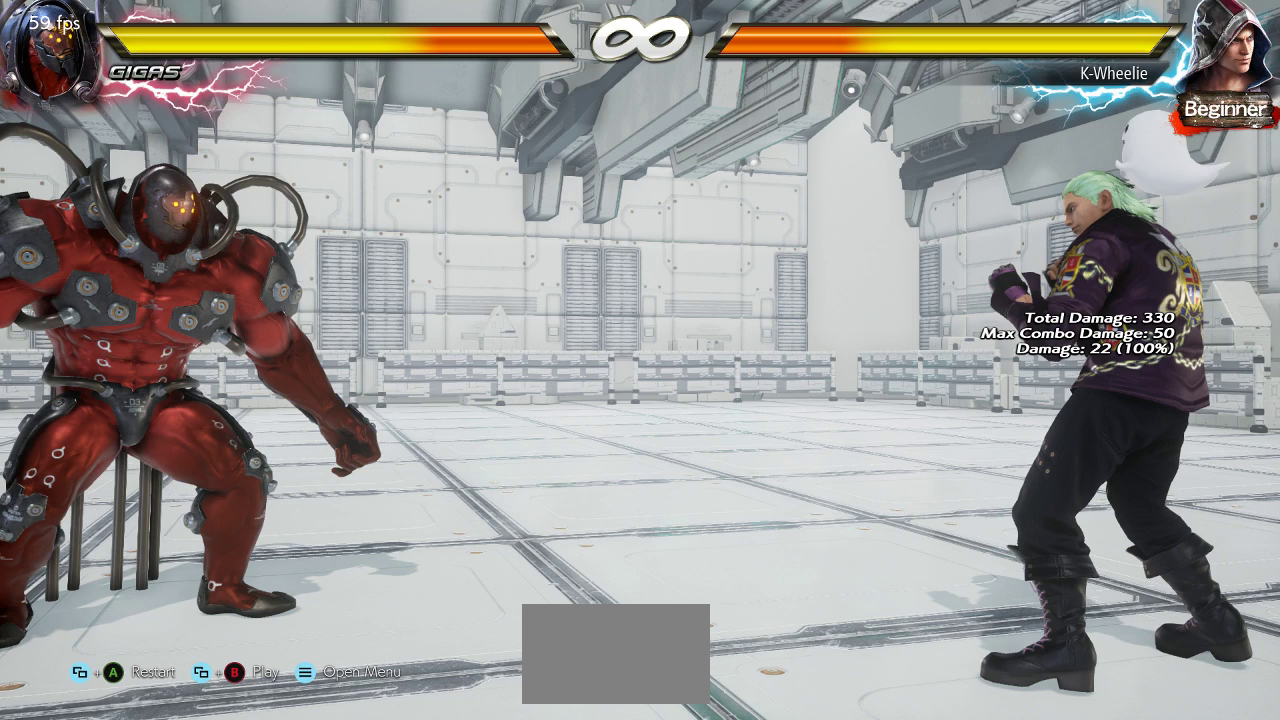
{"buttons": [], "left_stick": "center", "events": [[100, "TRIANGLE", "down"], [200, "TRIANGLE", "up"]]}
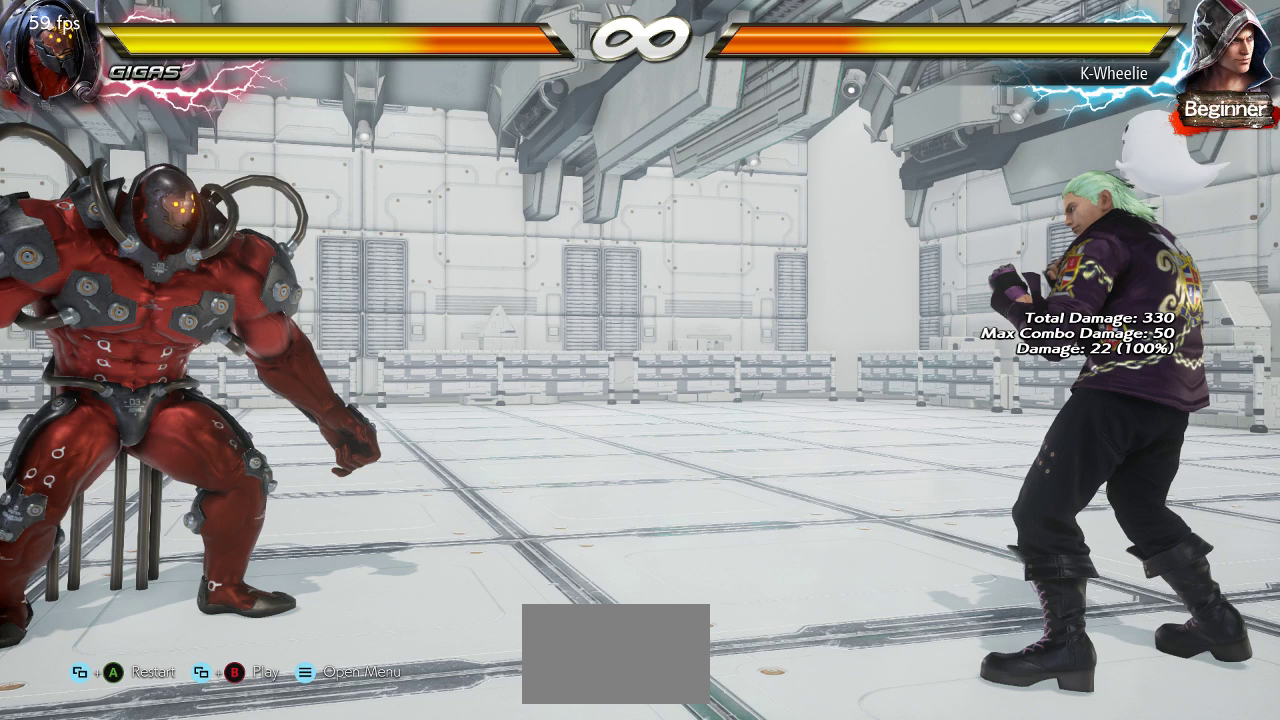
{"buttons": [], "left_stick": "center", "events": []}
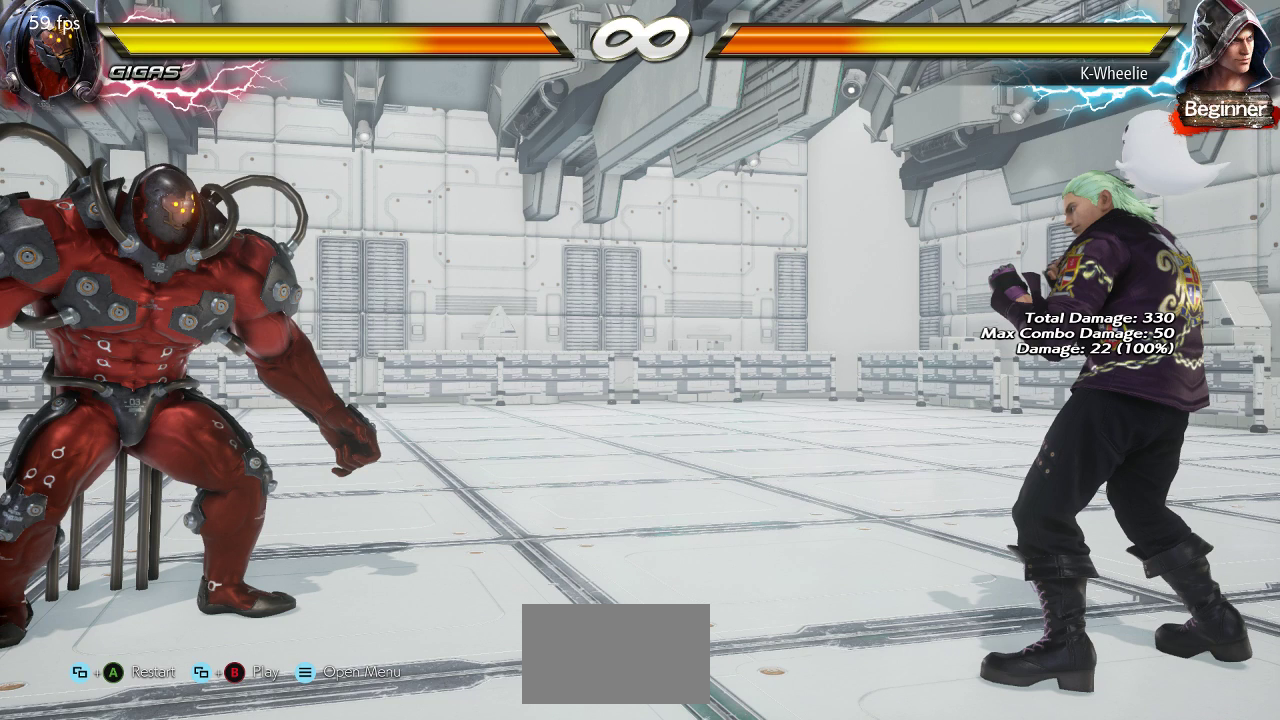
{"buttons": [], "left_stick": "center", "events": []}
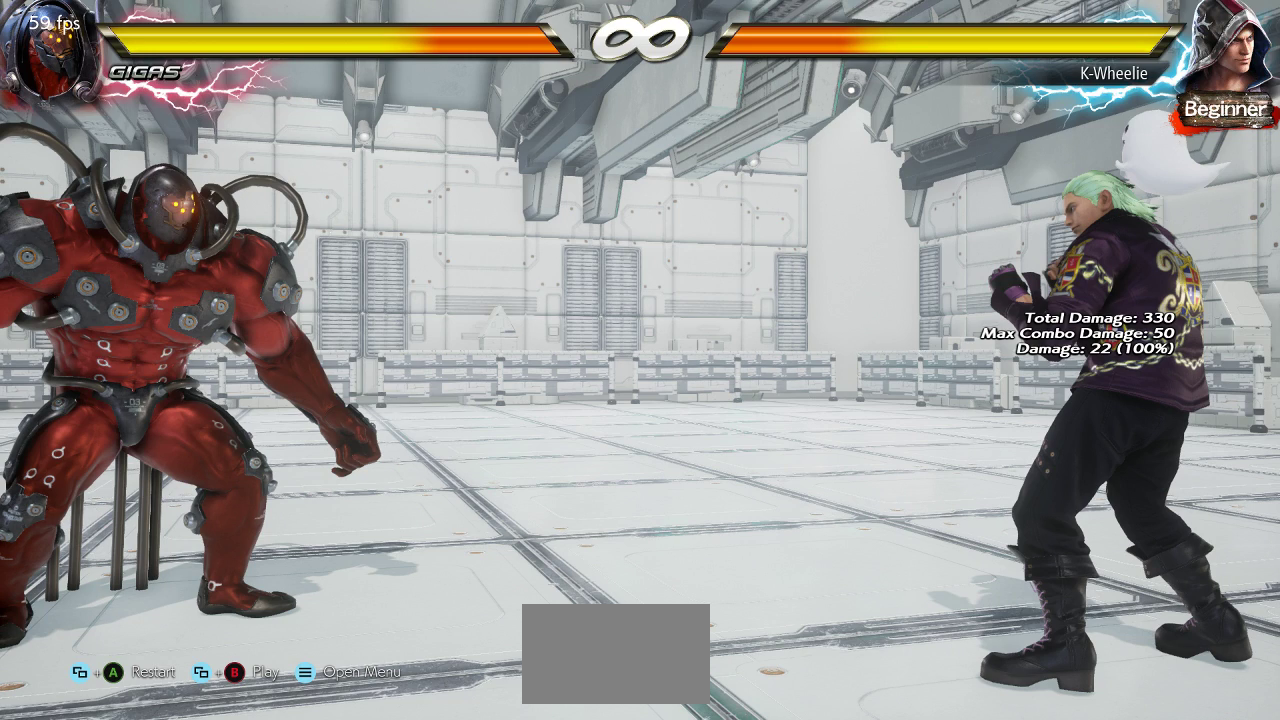
{"buttons": [], "left_stick": "center", "events": [[317, "CIRCLE", "down"], [317, "CROSS", "down"], [383, "CROSS", "up"], [400, "CIRCLE", "up"]]}
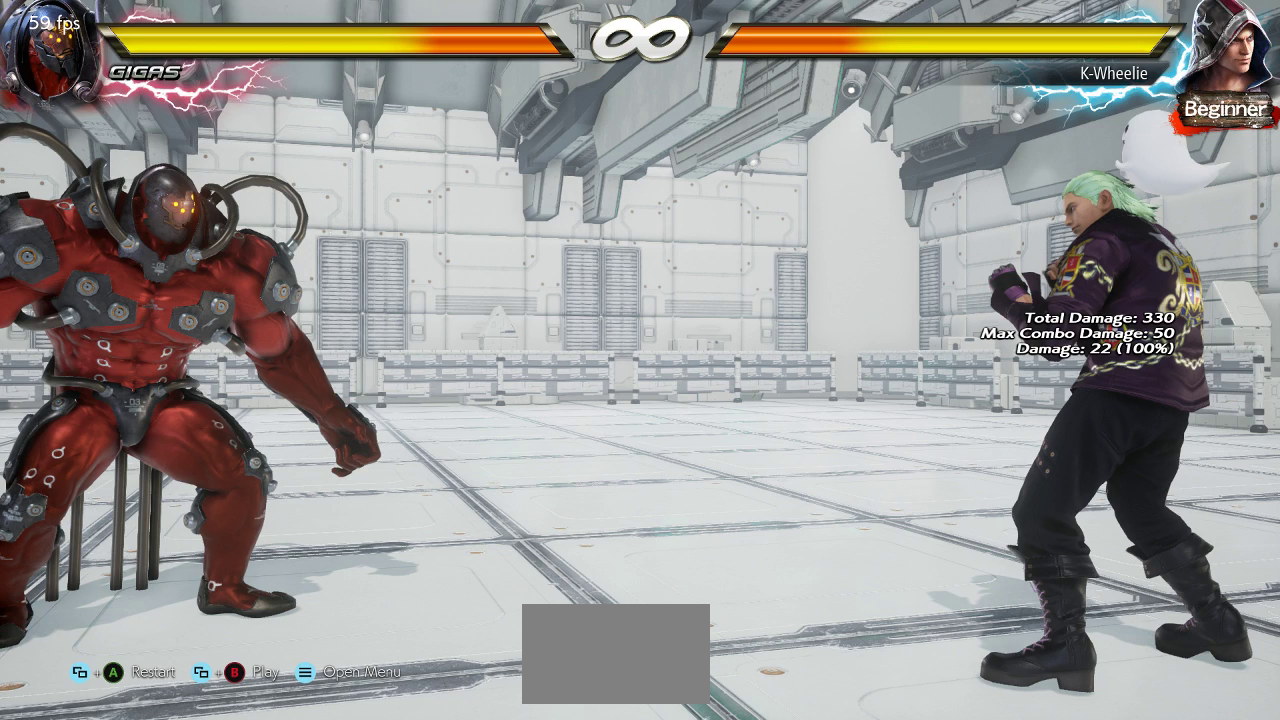
{"buttons": [], "left_stick": "center", "events": [[17, "TRIANGLE", "down"], [167, "TRIANGLE", "up"]]}
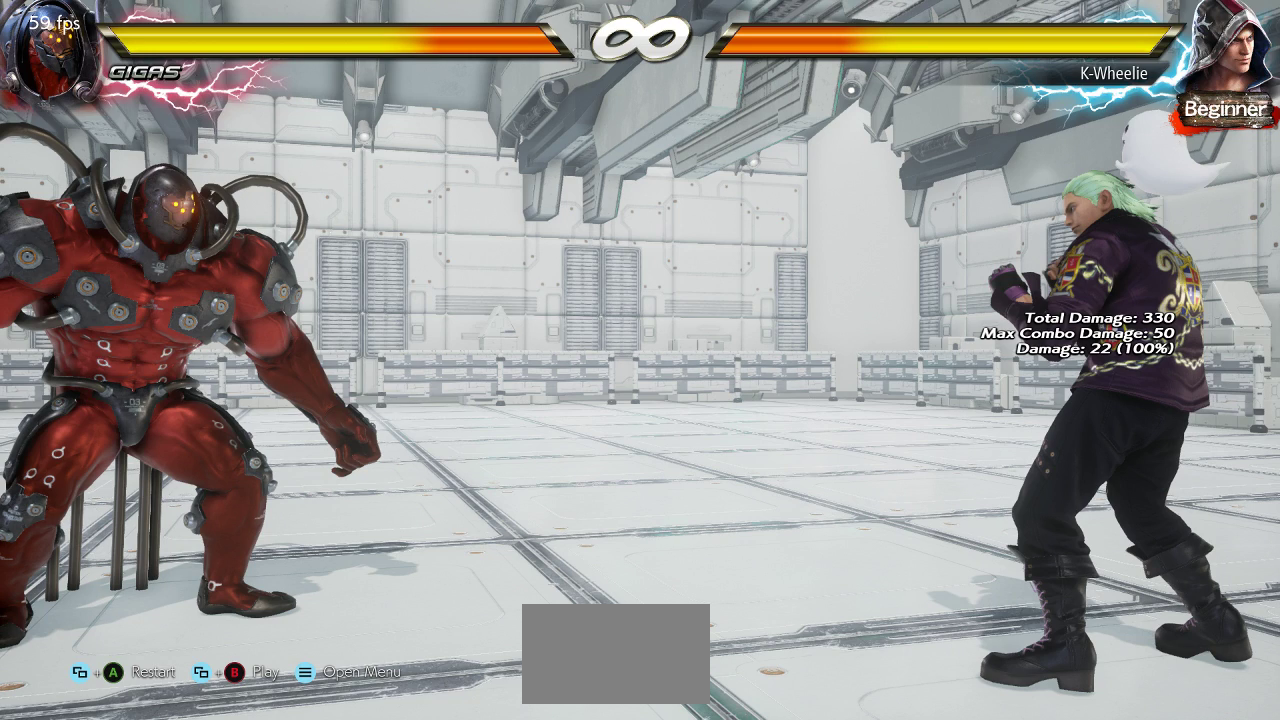
{"buttons": [], "left_stick": "center", "events": []}
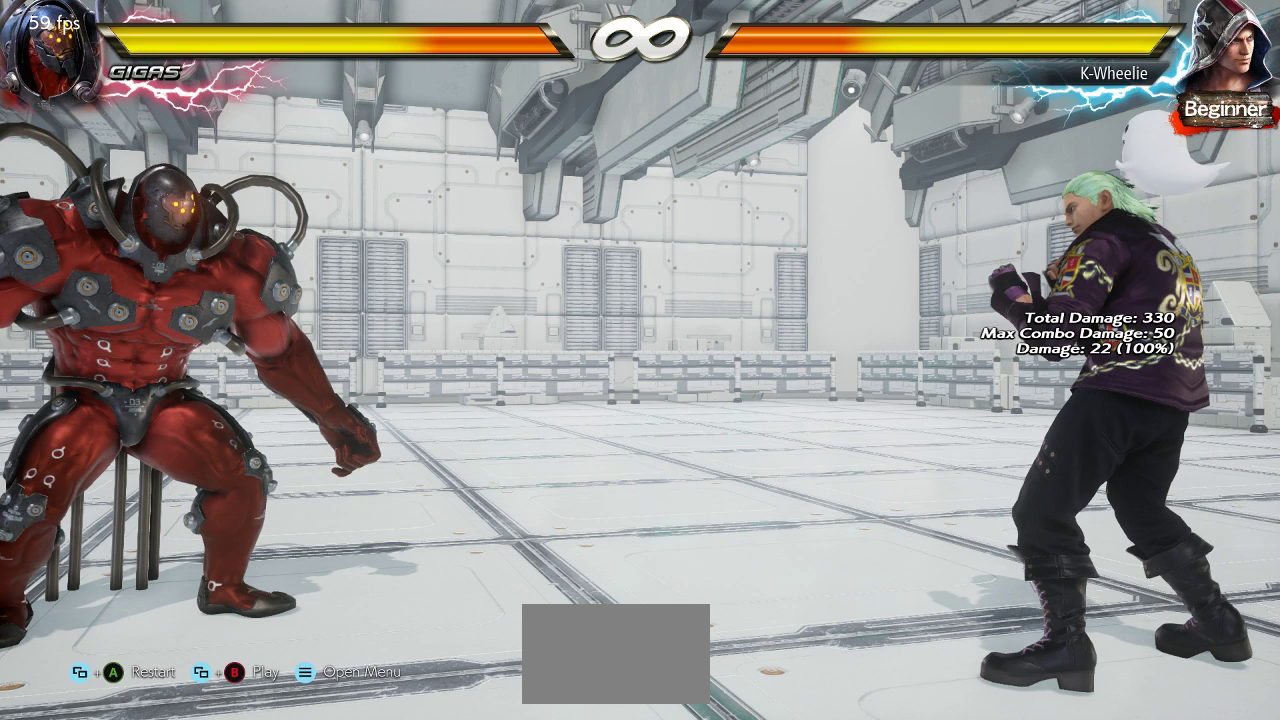
{"buttons": [], "left_stick": "center", "events": []}
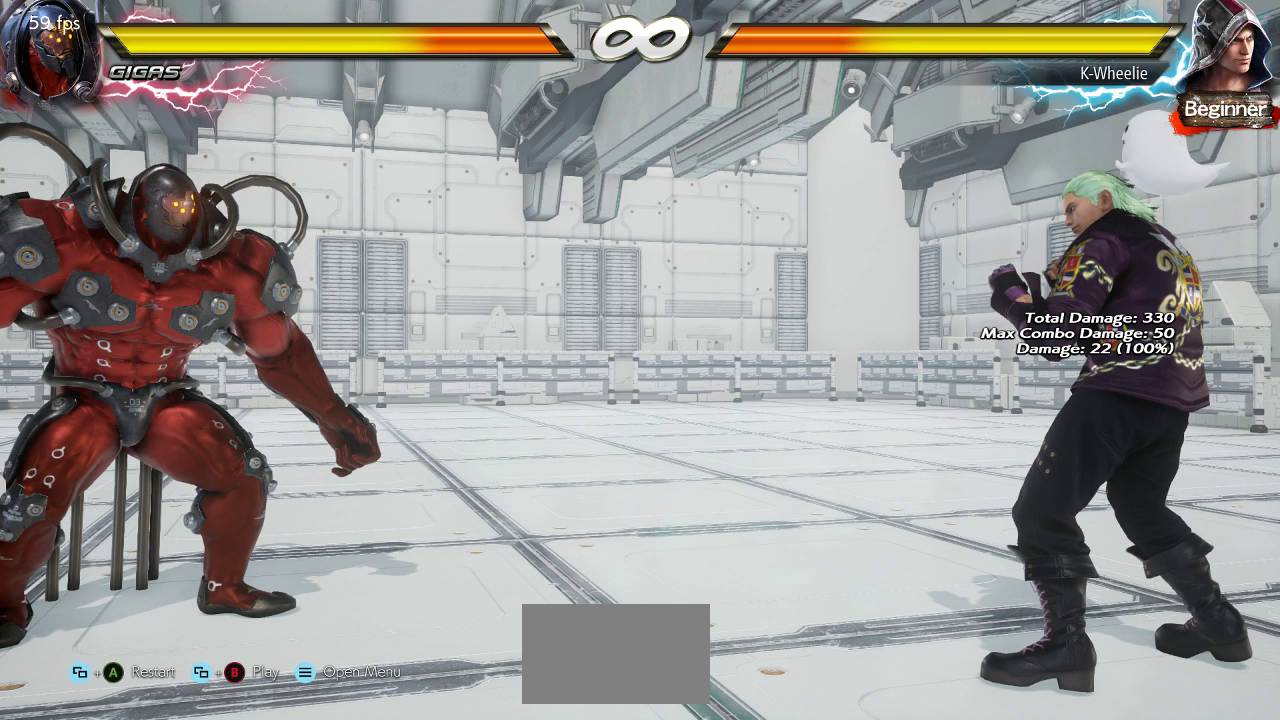
{"buttons": [], "left_stick": "center", "events": []}
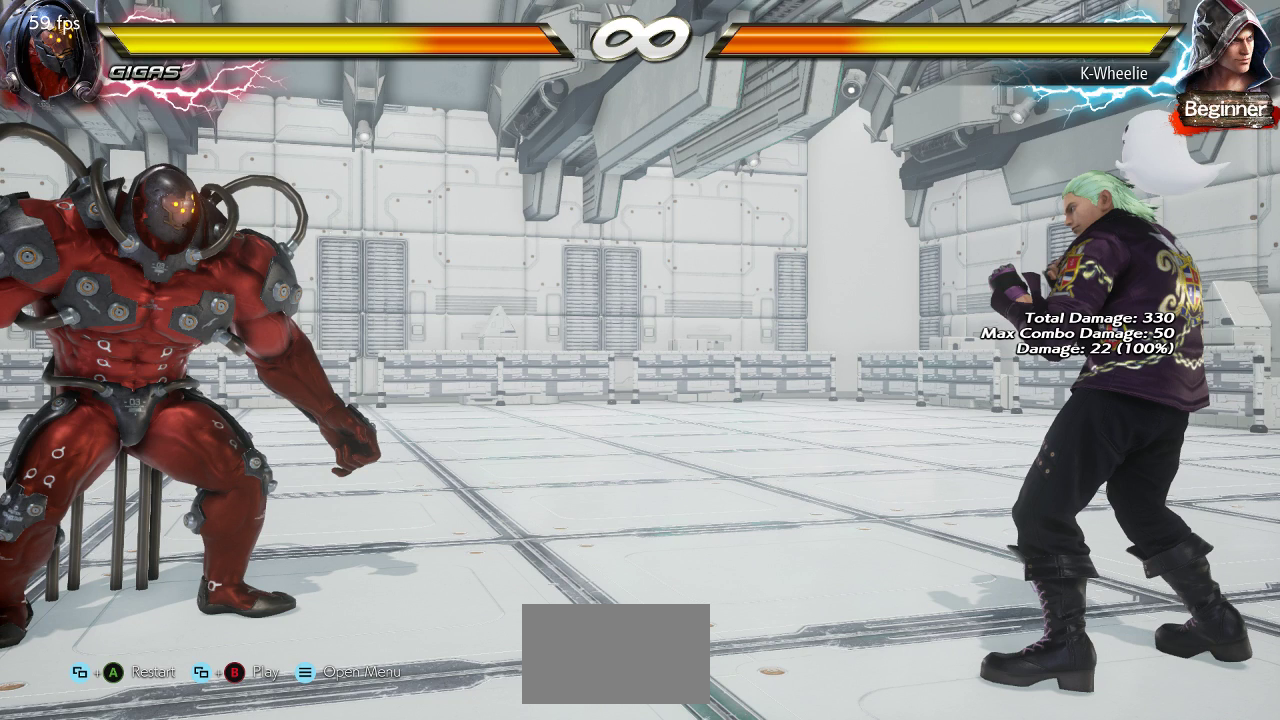
{"buttons": [], "left_stick": "center", "events": []}
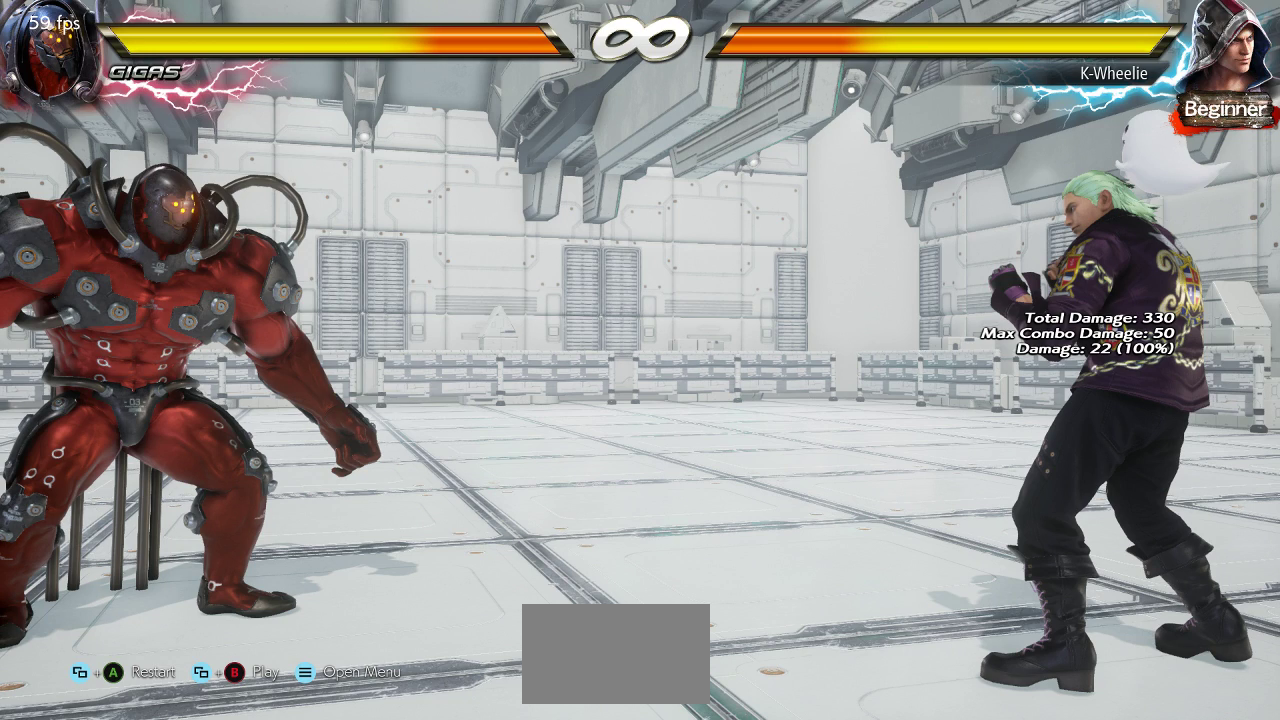
{"buttons": [], "left_stick": "center", "events": []}
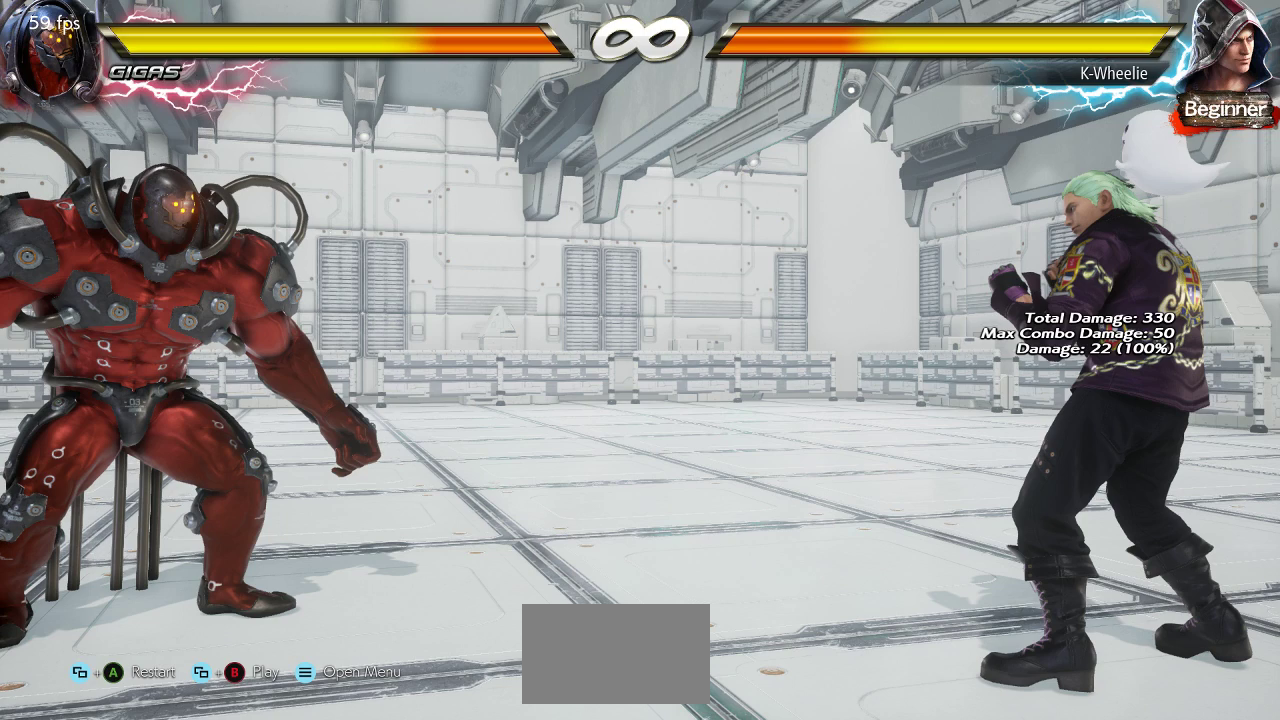
{"buttons": [], "left_stick": "center", "events": []}
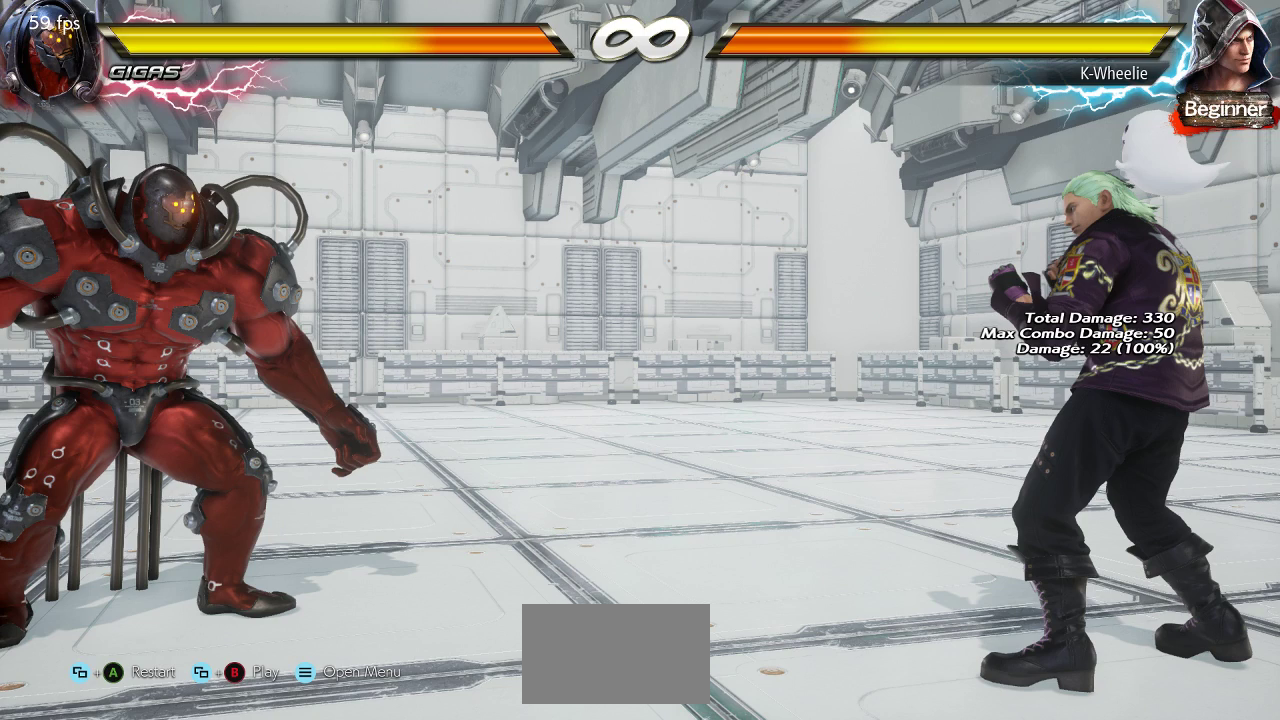
{"buttons": [], "left_stick": "center", "events": []}
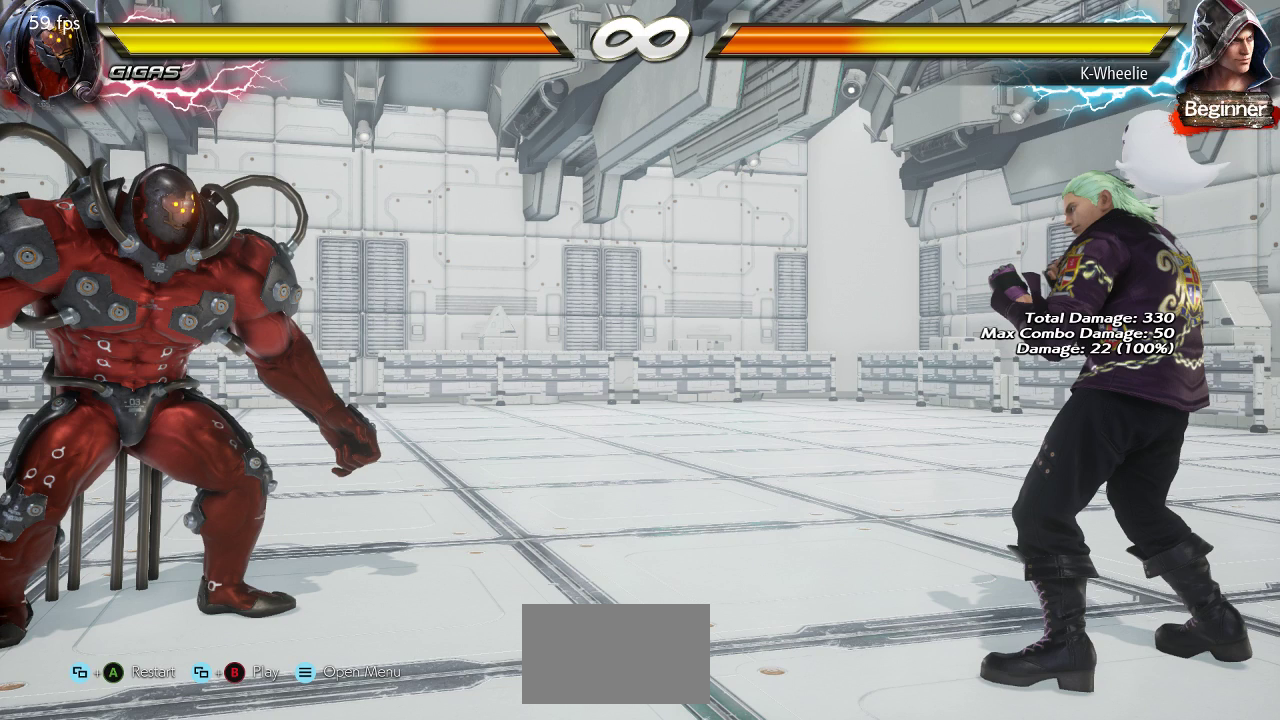
{"buttons": [], "left_stick": "center", "events": []}
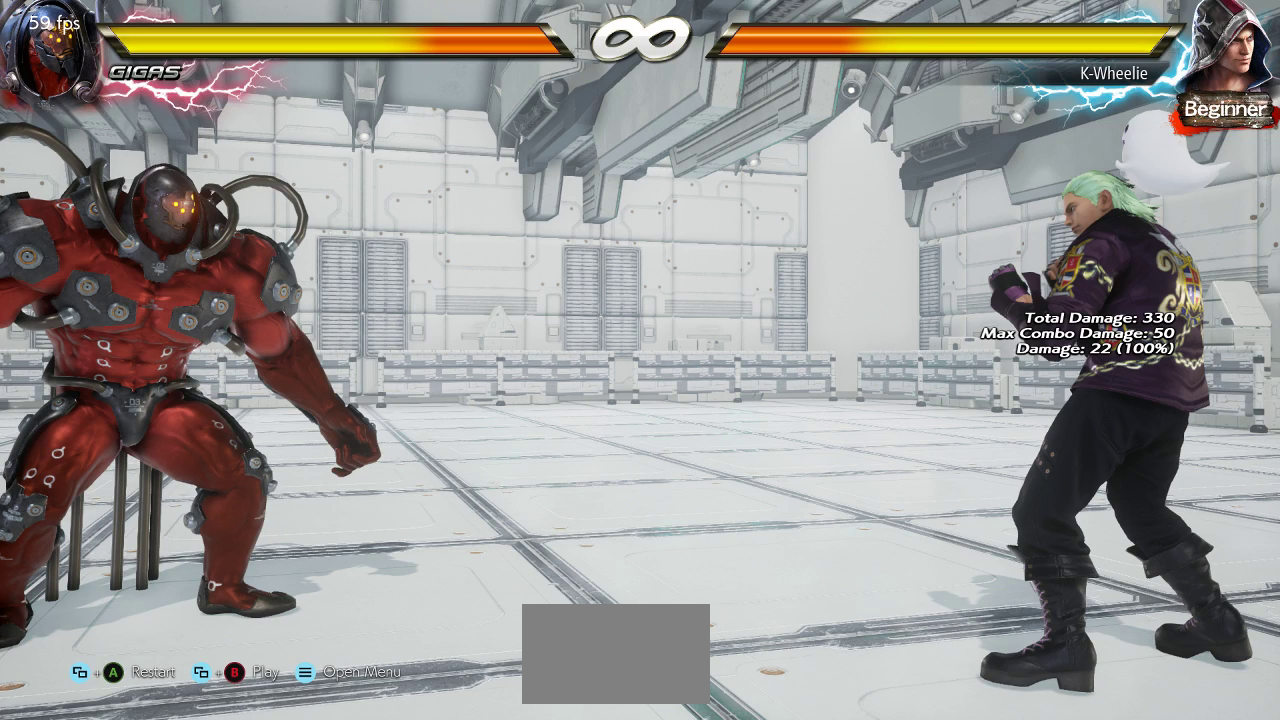
{"buttons": ["SQUARE"], "left_stick": "center", "events": [[200, "SQUARE", "down"], [300, "TRIANGLE", "down"], [350, "SQUARE", "up"], [417, "TRIANGLE", "up"], [467, "SQUARE", "down"]]}
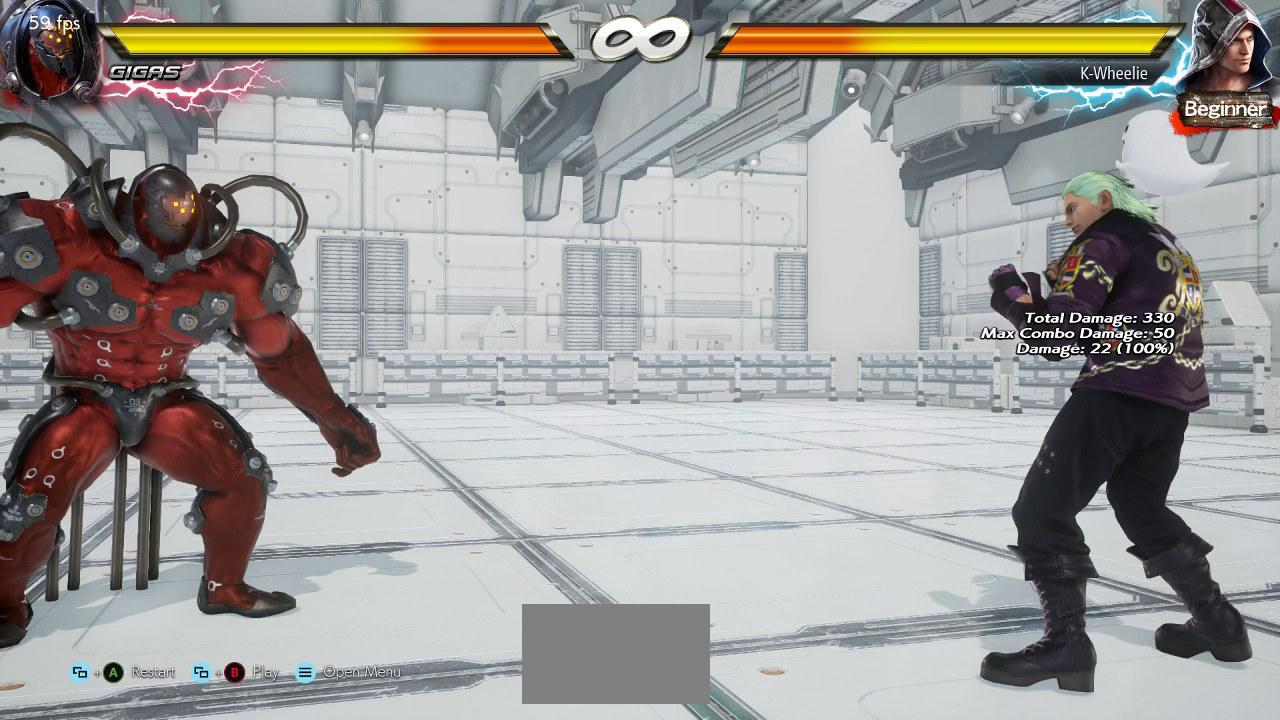
{"buttons": ["CIRCLE"], "left_stick": "center", "events": [[133, "SQUARE", "up"], [150, "TRIANGLE", "down"], [233, "TRIANGLE", "up"], [450, "CIRCLE", "down"]]}
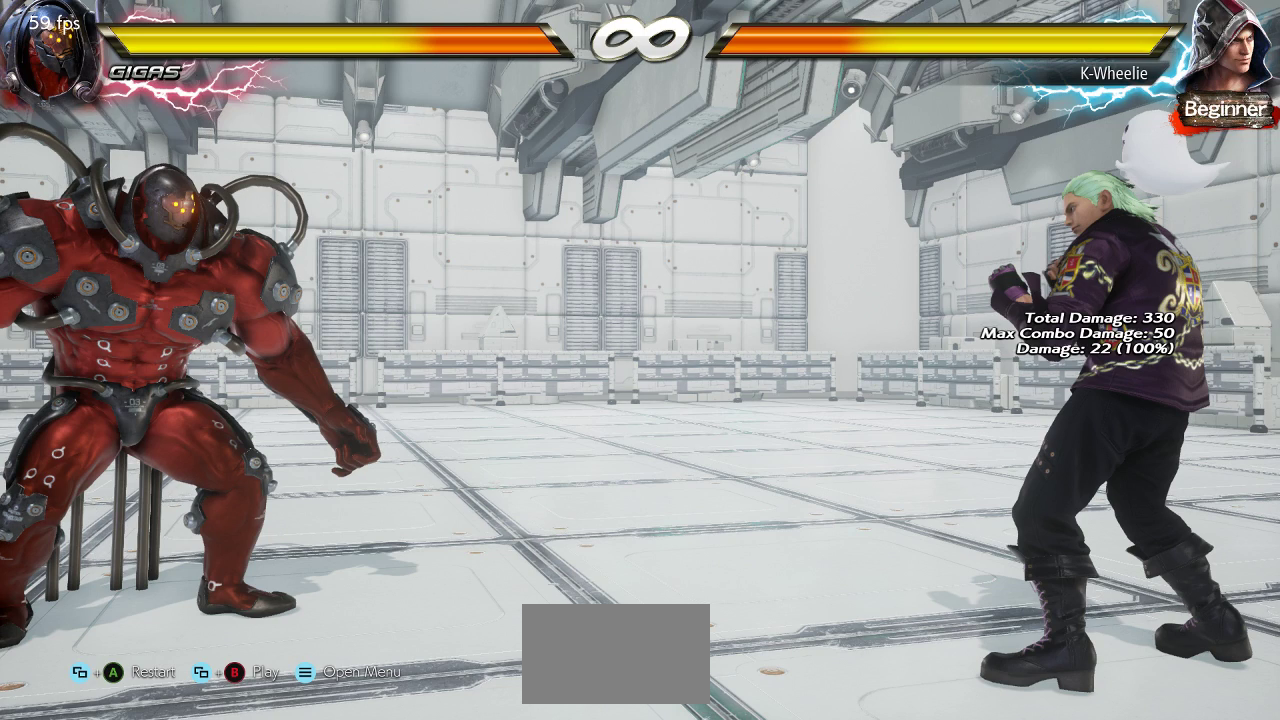
{"buttons": [], "left_stick": "center", "events": [[17, "CIRCLE", "up"], [267, "TRIANGLE", "down"], [333, "TRIANGLE", "up"]]}